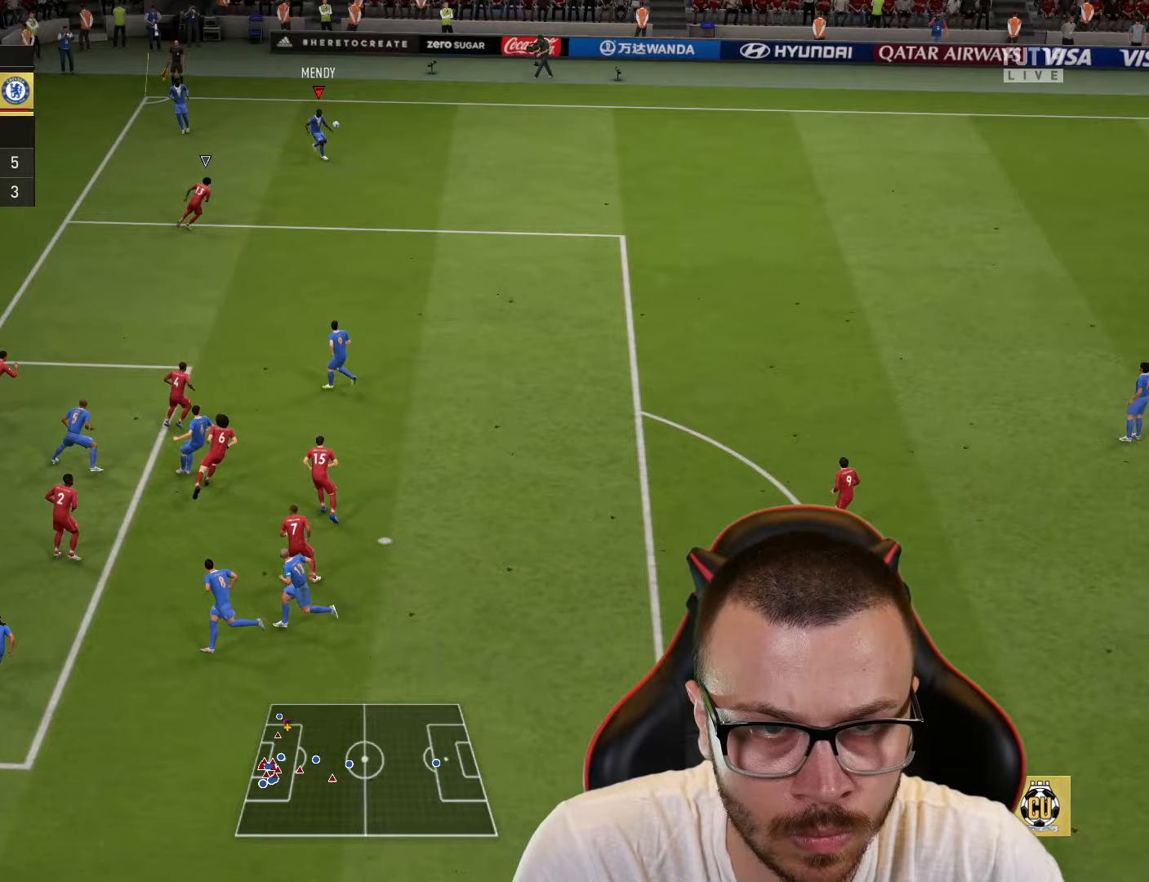
Gameplay with a controller (PlayStation layout); each line is a JSON object with the inputs held at the frame after it (dt_ms = milliseconds from this image to that frame). "events" lists button and stick changes between this image and that frame as [ms after this image, input, new state], when the widget could be followed in between.
{"dt_ms": 117, "buttons": [], "left_stick": "up", "right_stick": "center", "events": [[17, "L1", "up"], [50, "left_stick", "up"]]}
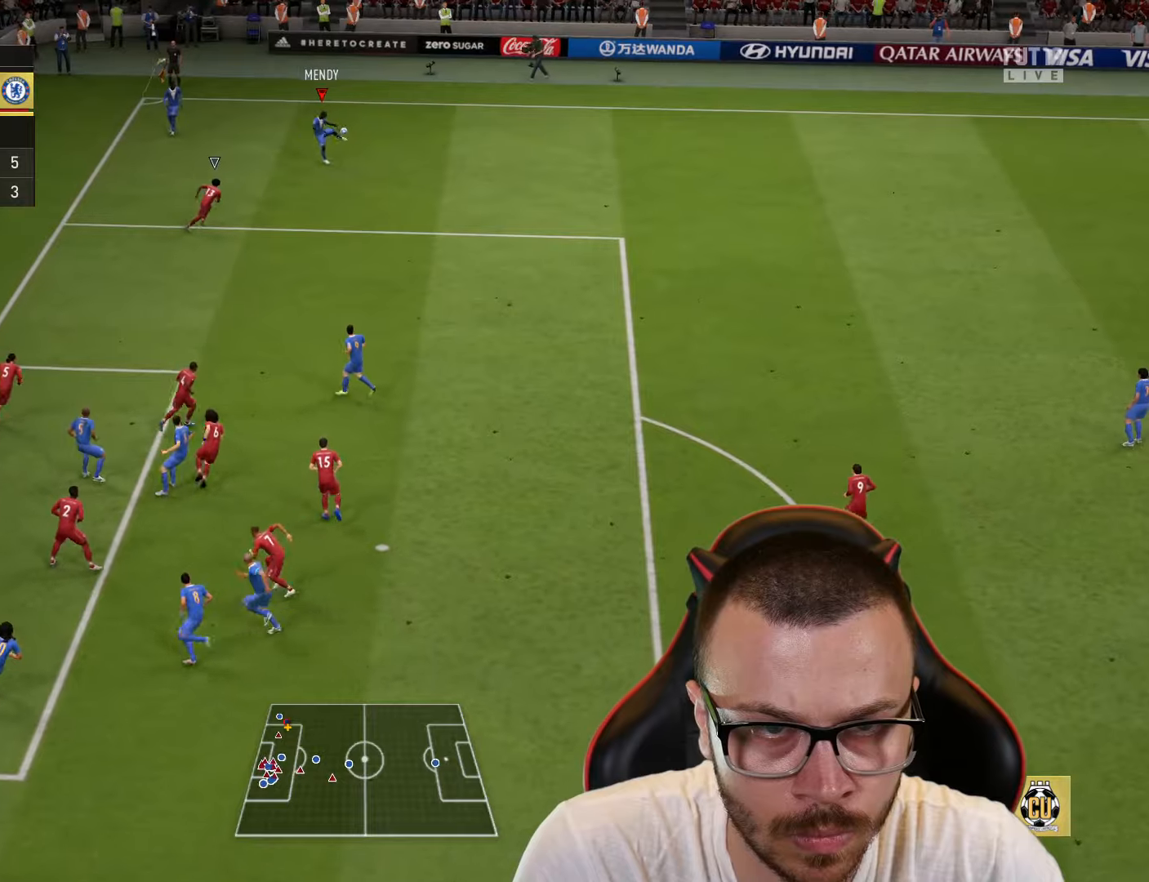
{"dt_ms": 500, "buttons": [], "left_stick": "up", "right_stick": "center", "events": []}
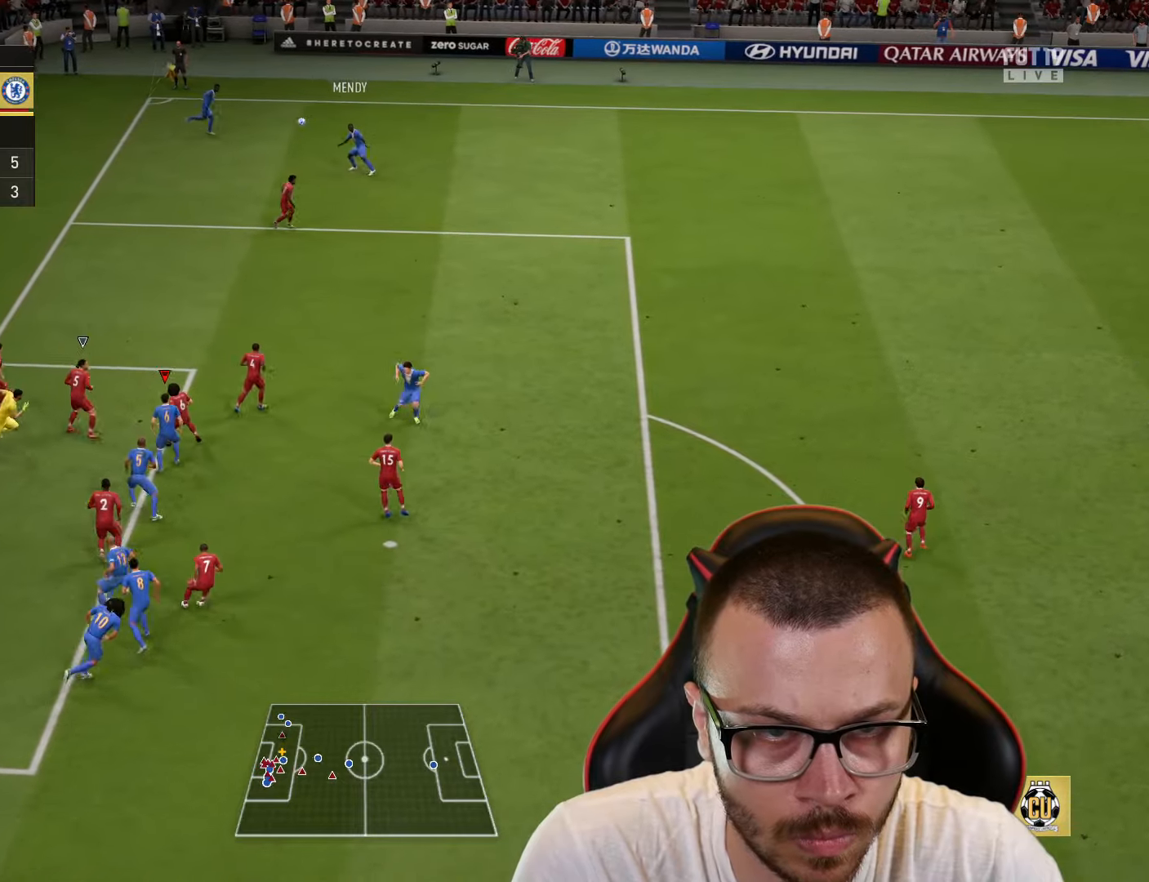
{"dt_ms": 501, "buttons": [], "left_stick": "left", "right_stick": "center", "events": [[184, "CIRCLE", "down"], [200, "L3", "down"], [200, "left_stick", "up-left"], [334, "CIRCLE", "up"], [484, "left_stick", "left"], [501, "L3", "up"]]}
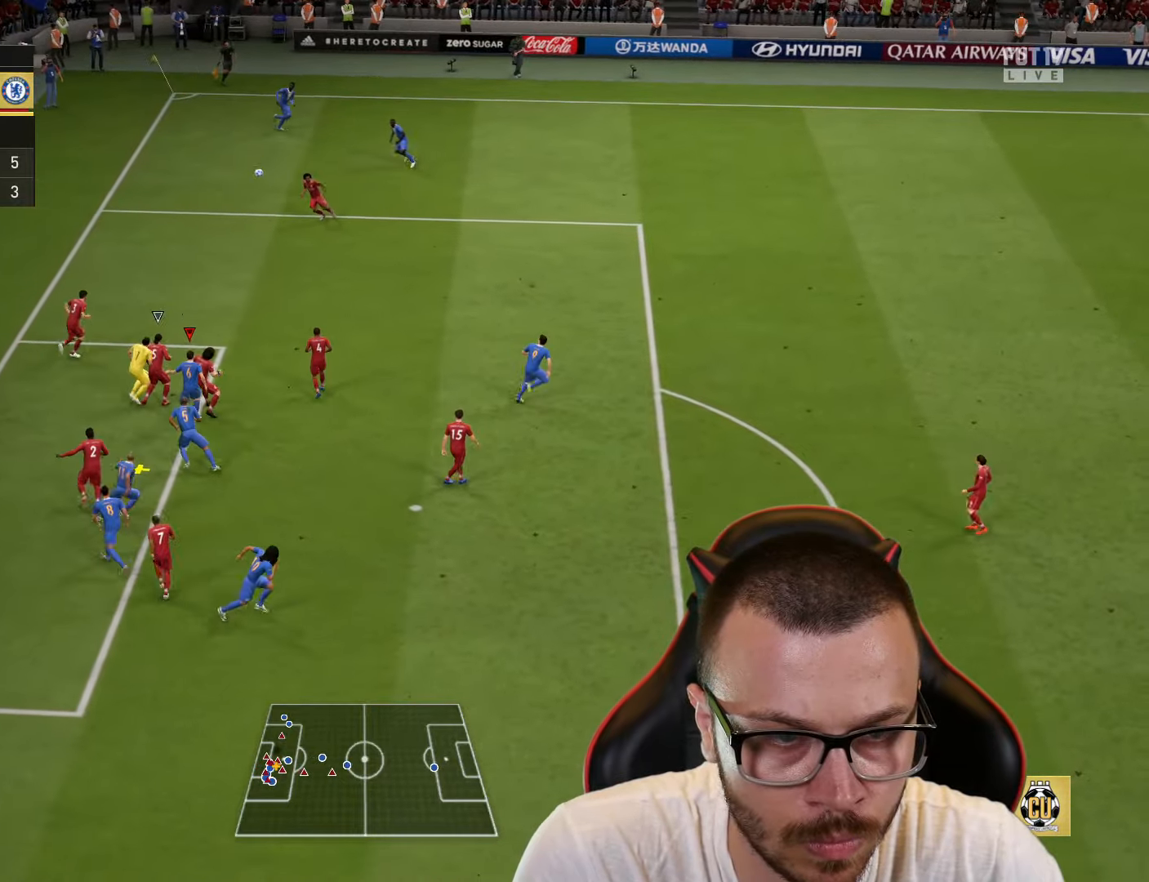
{"dt_ms": 500, "buttons": ["R2"], "left_stick": "right", "right_stick": "center", "events": [[367, "R2", "down"], [417, "left_stick", "right"]]}
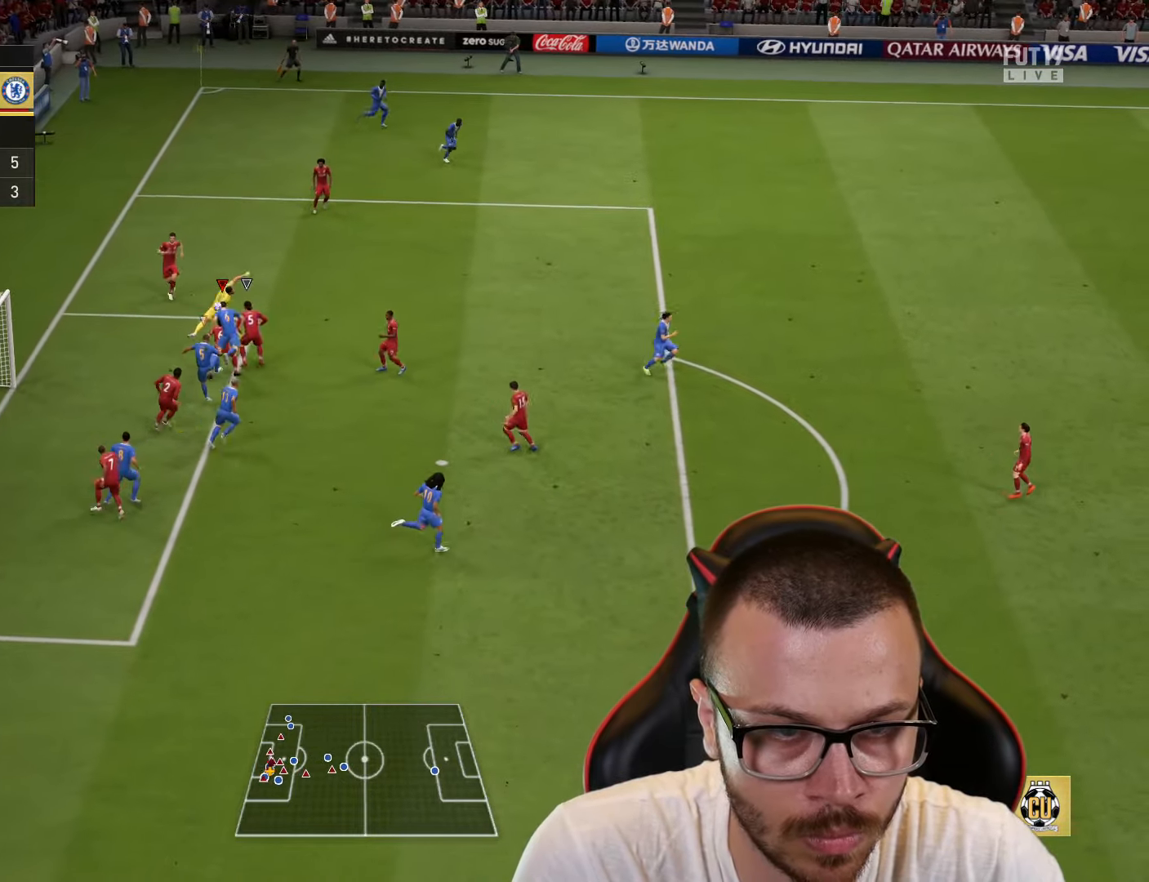
{"dt_ms": 501, "buttons": [], "left_stick": "center", "right_stick": "center", "events": [[117, "R2", "up"], [251, "left_stick", "down-right"], [484, "left_stick", "center"]]}
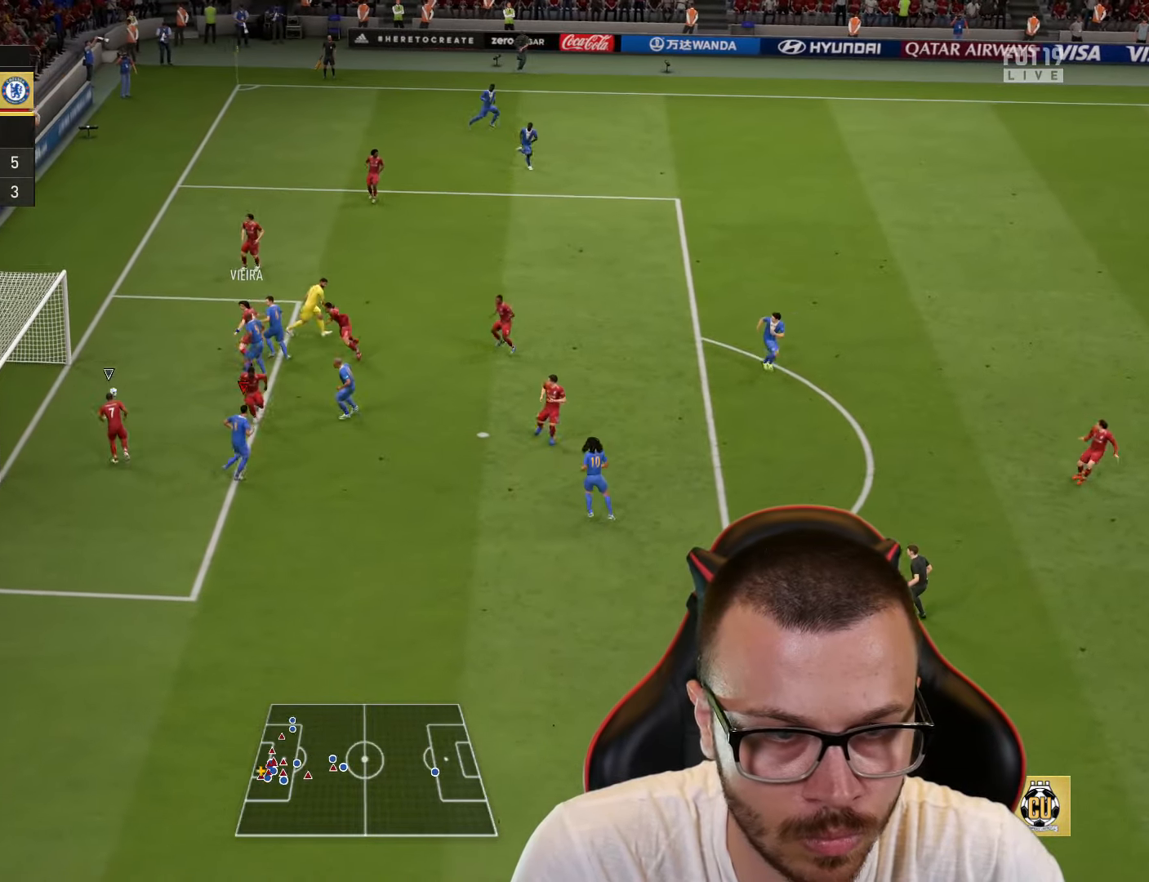
{"dt_ms": 500, "buttons": [], "left_stick": "center", "right_stick": "center", "events": [[117, "left_stick", "left"], [367, "left_stick", "center"]]}
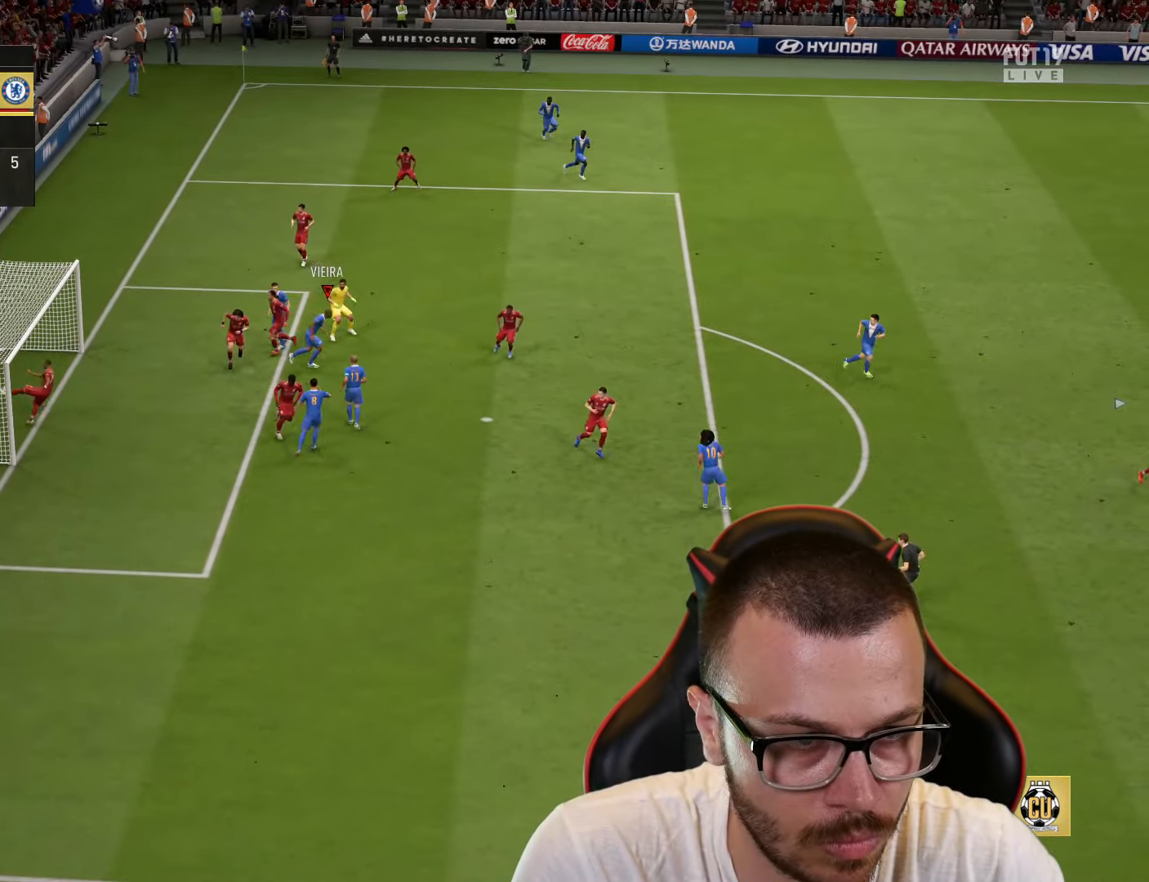
{"dt_ms": 501, "buttons": [], "left_stick": "center", "right_stick": "center", "events": []}
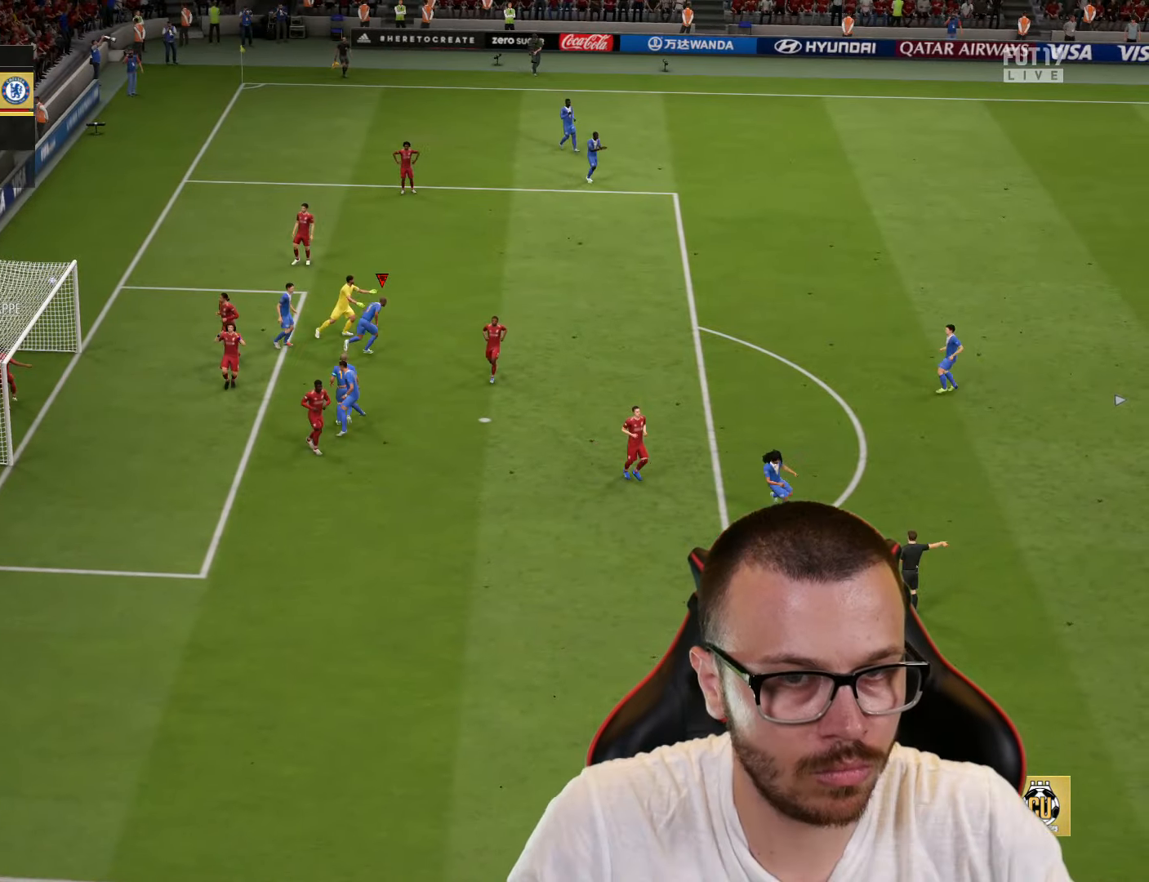
{"dt_ms": 500, "buttons": [], "left_stick": "center", "right_stick": "center", "events": []}
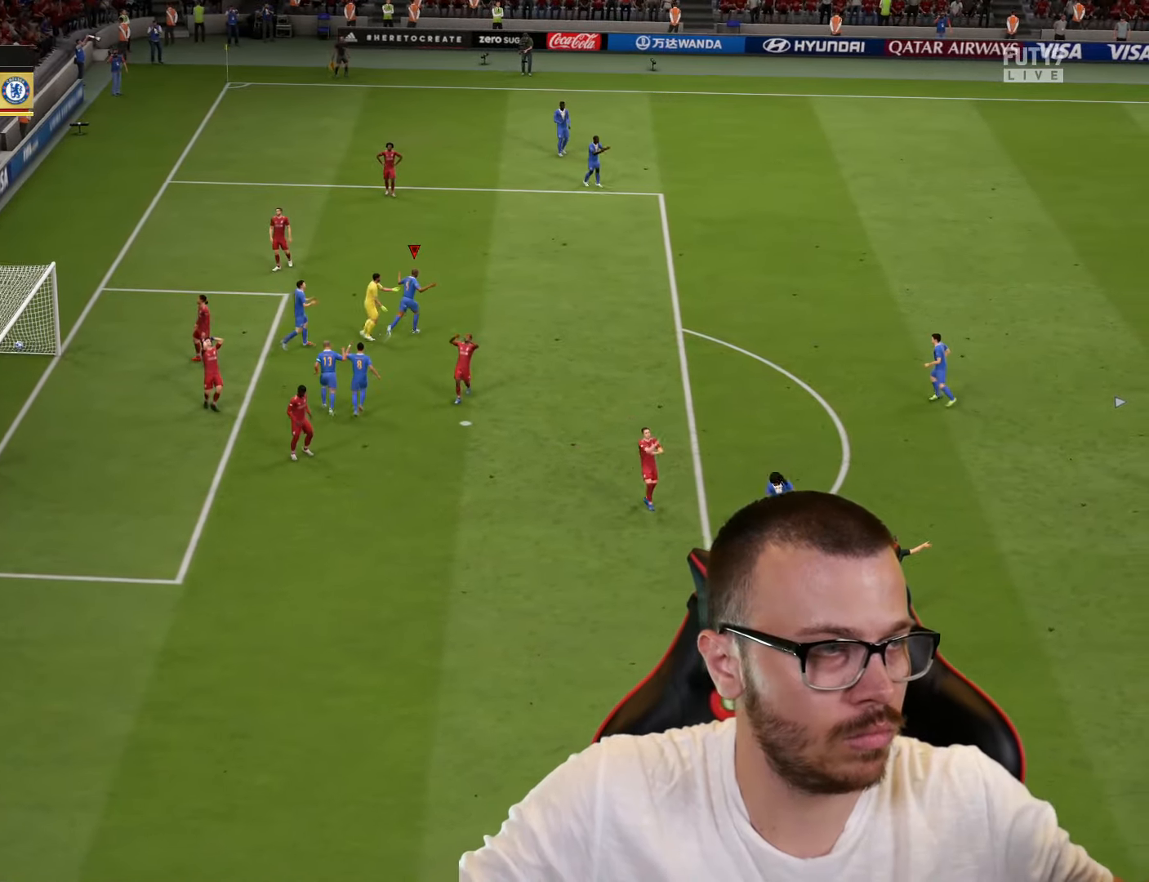
{"dt_ms": 501, "buttons": [], "left_stick": "center", "right_stick": "center", "events": []}
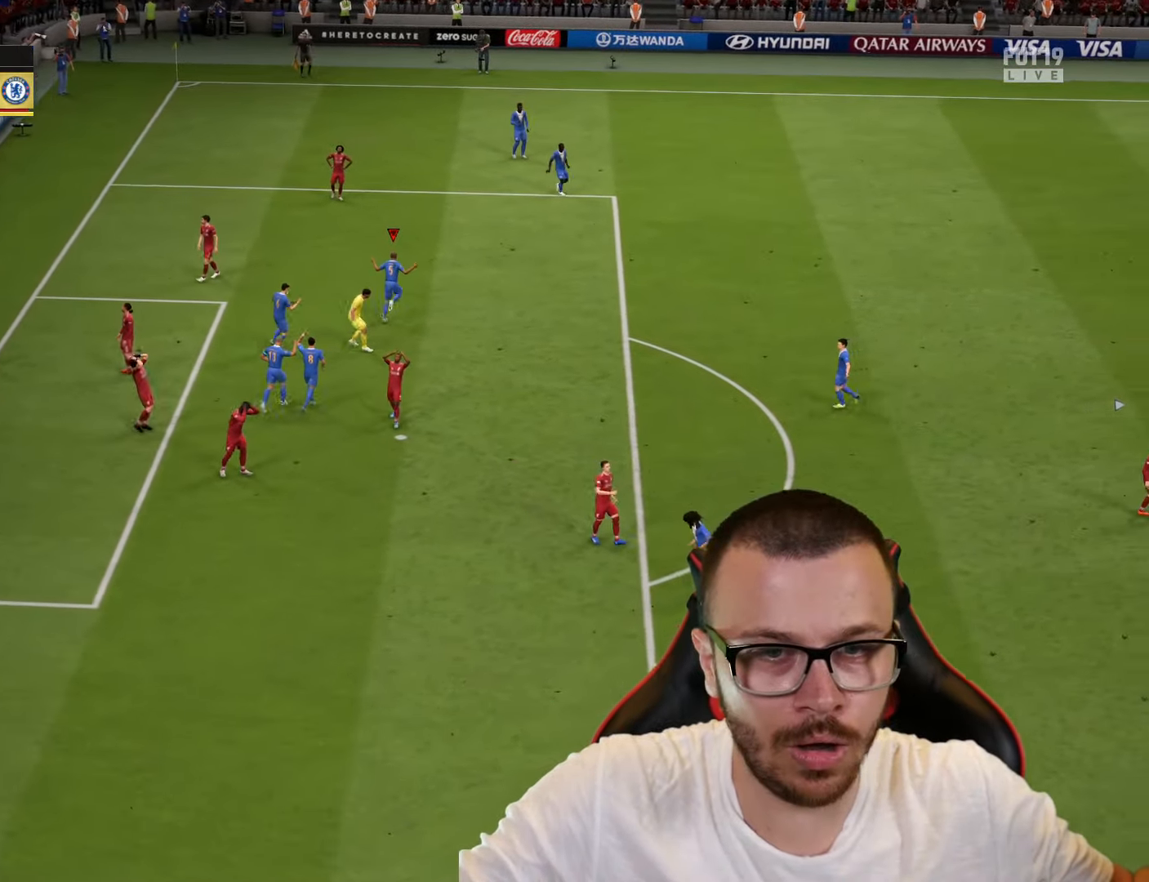
{"dt_ms": 500, "buttons": [], "left_stick": "center", "right_stick": "center", "events": []}
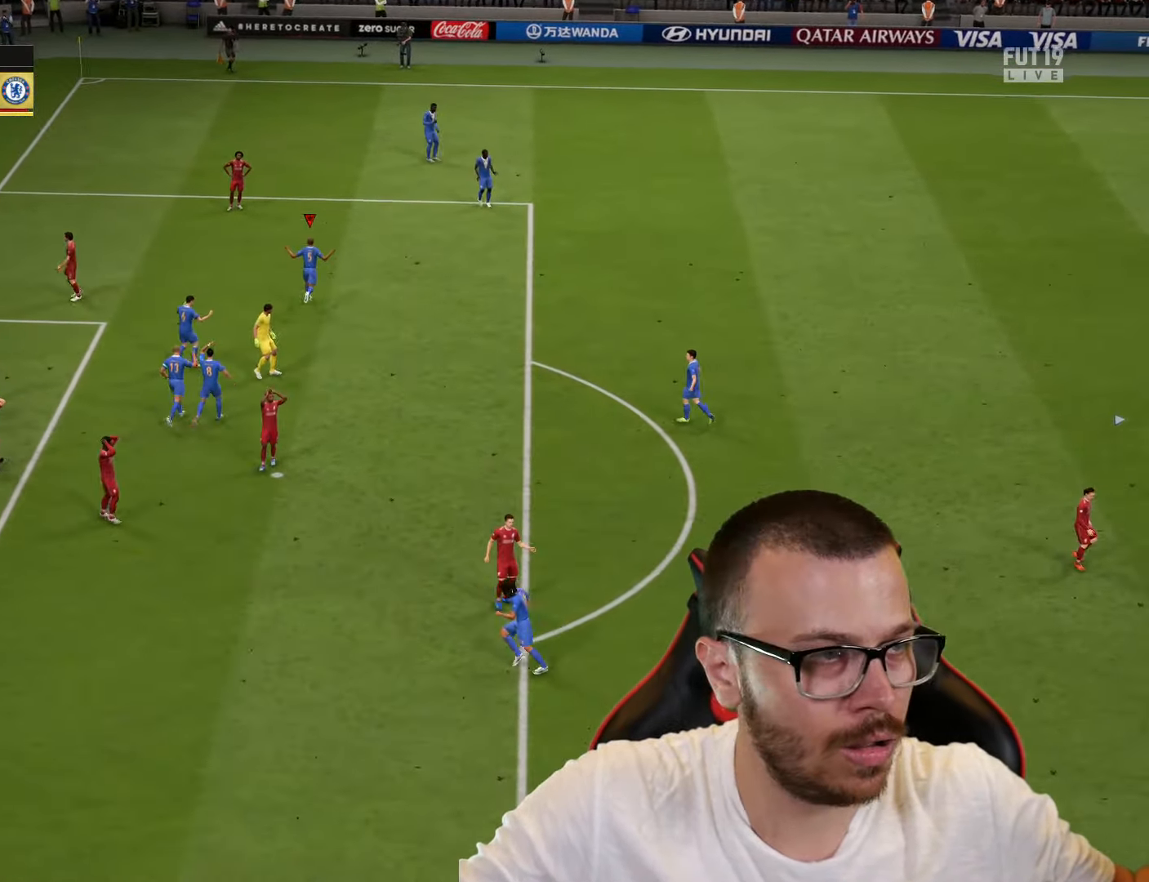
{"dt_ms": 500, "buttons": [], "left_stick": "center", "right_stick": "center", "events": []}
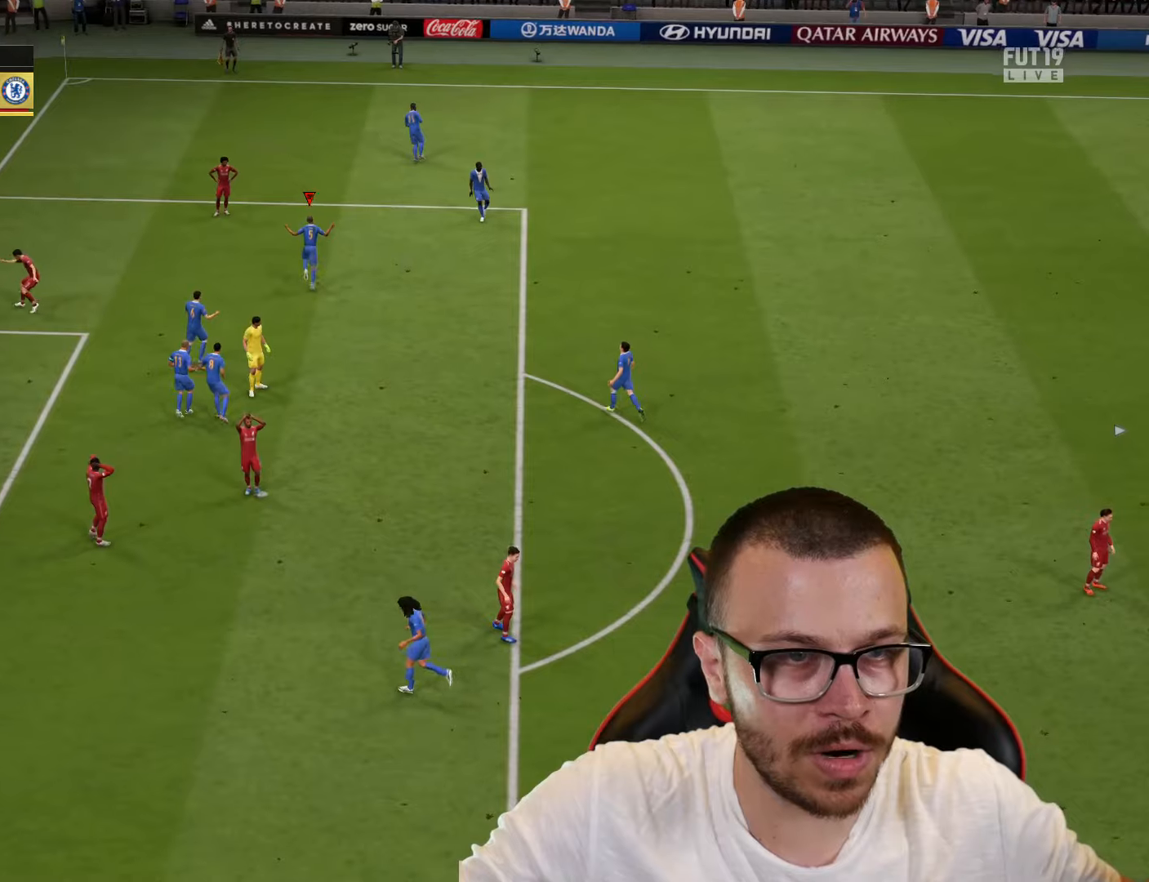
{"dt_ms": 501, "buttons": [], "left_stick": "center", "right_stick": "center", "events": []}
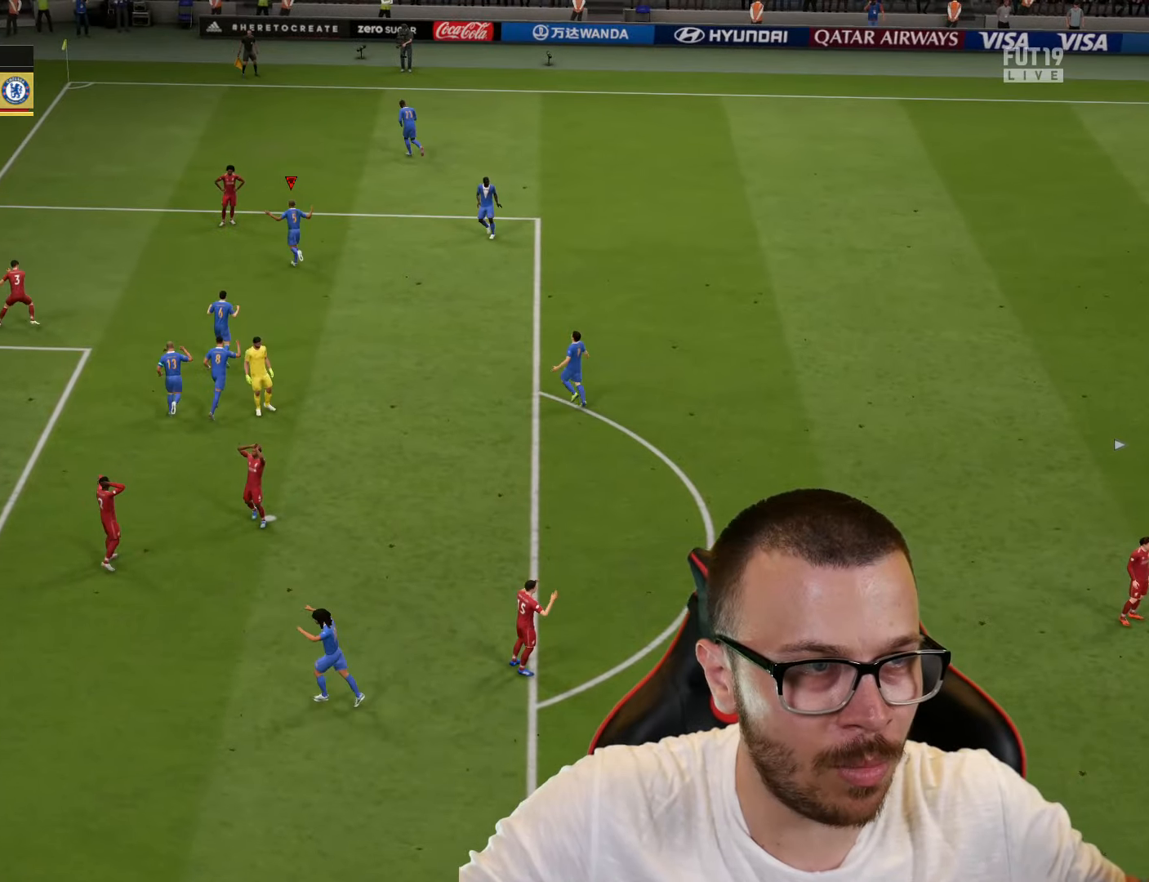
{"dt_ms": 500, "buttons": [], "left_stick": "center", "right_stick": "center", "events": []}
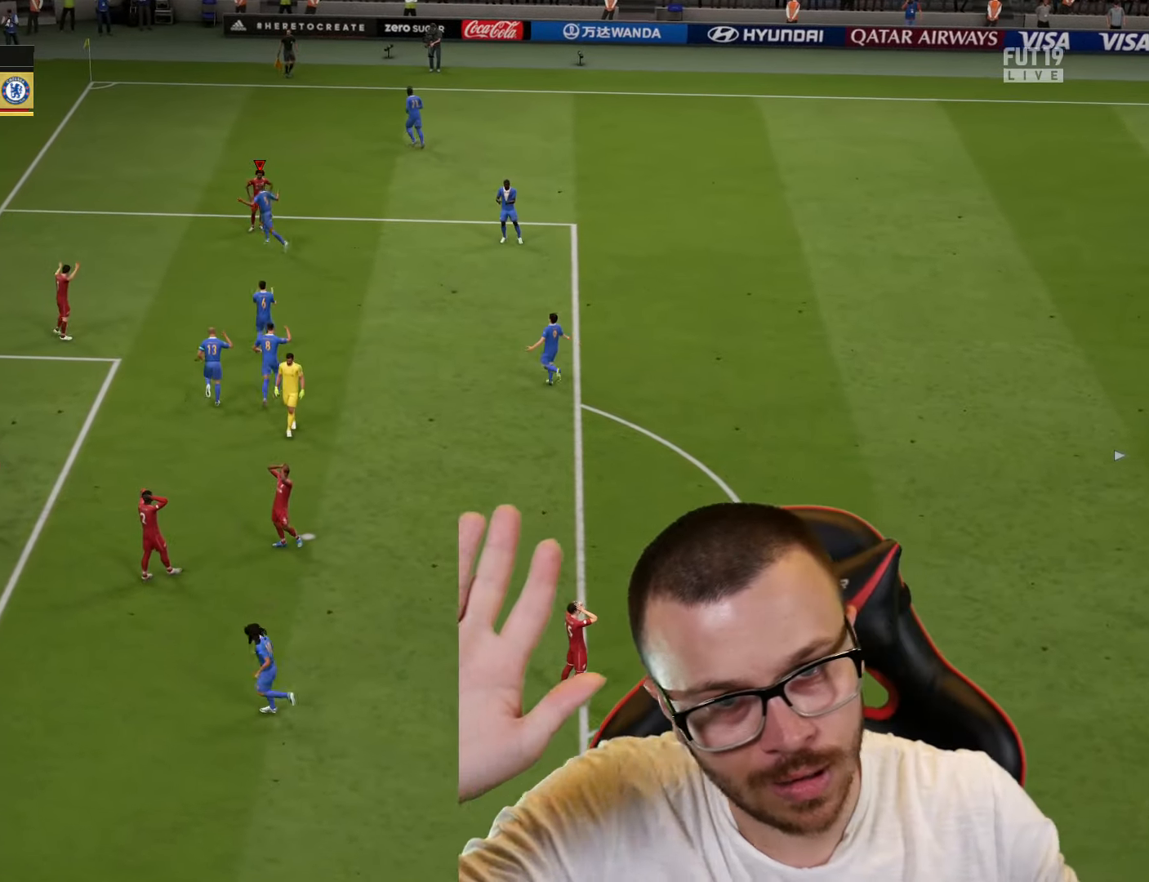
{"dt_ms": 501, "buttons": [], "left_stick": "center", "right_stick": "center", "events": []}
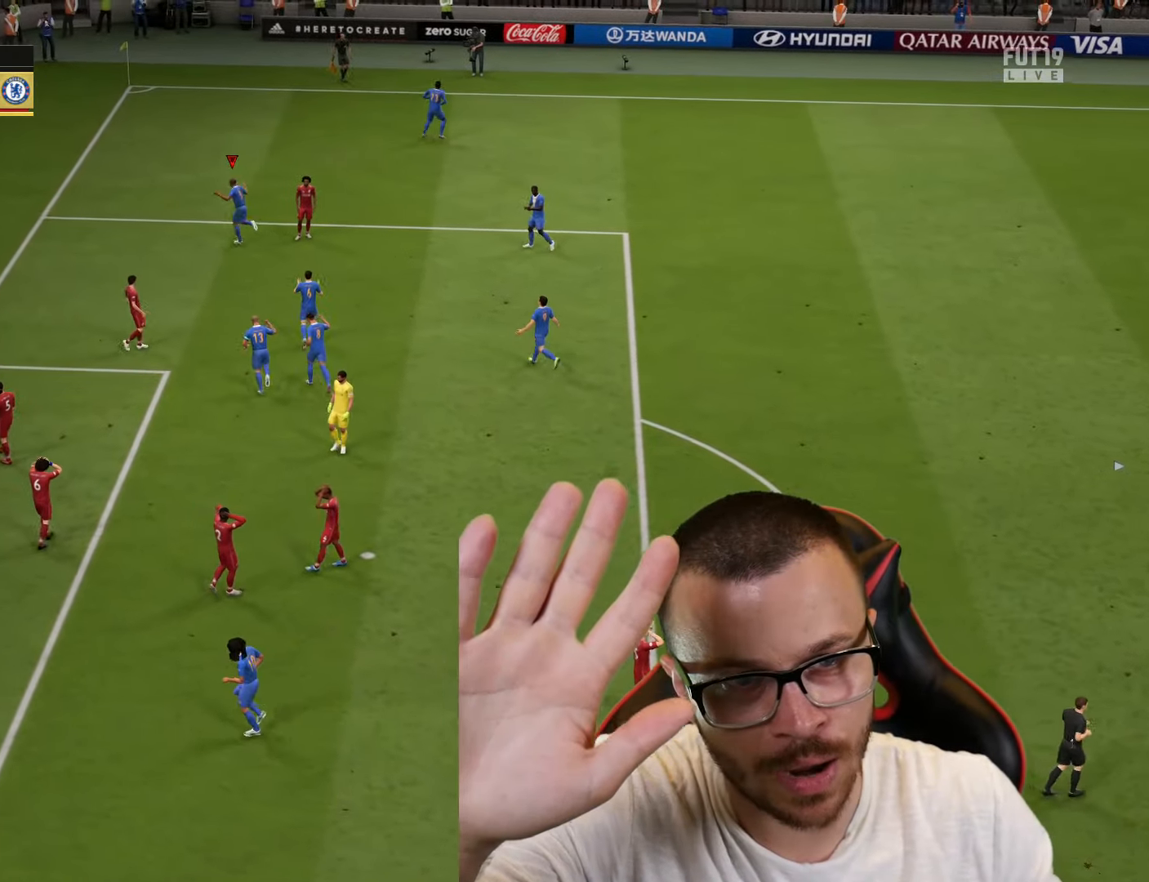
{"dt_ms": 500, "buttons": [], "left_stick": "center", "right_stick": "center", "events": []}
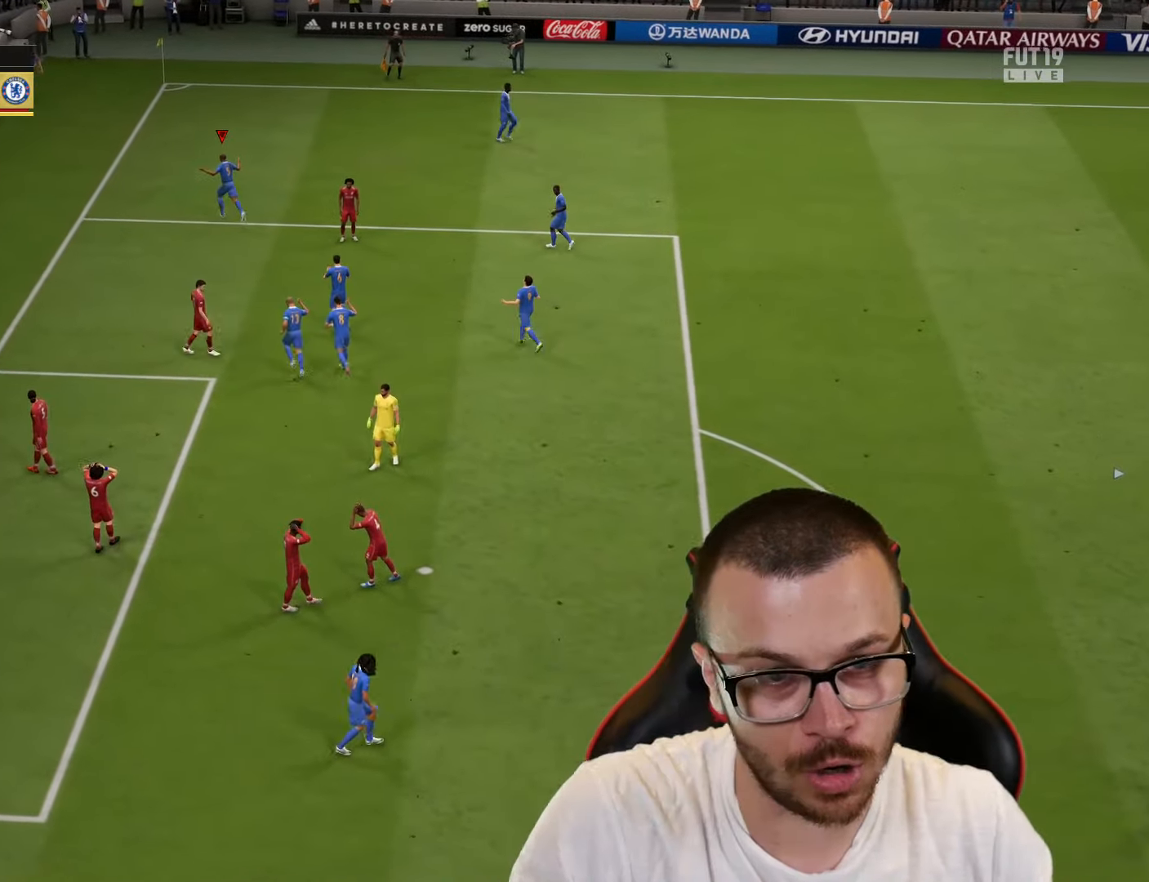
{"dt_ms": 501, "buttons": ["L1"], "left_stick": "center", "right_stick": "center", "events": [[467, "L1", "down"]]}
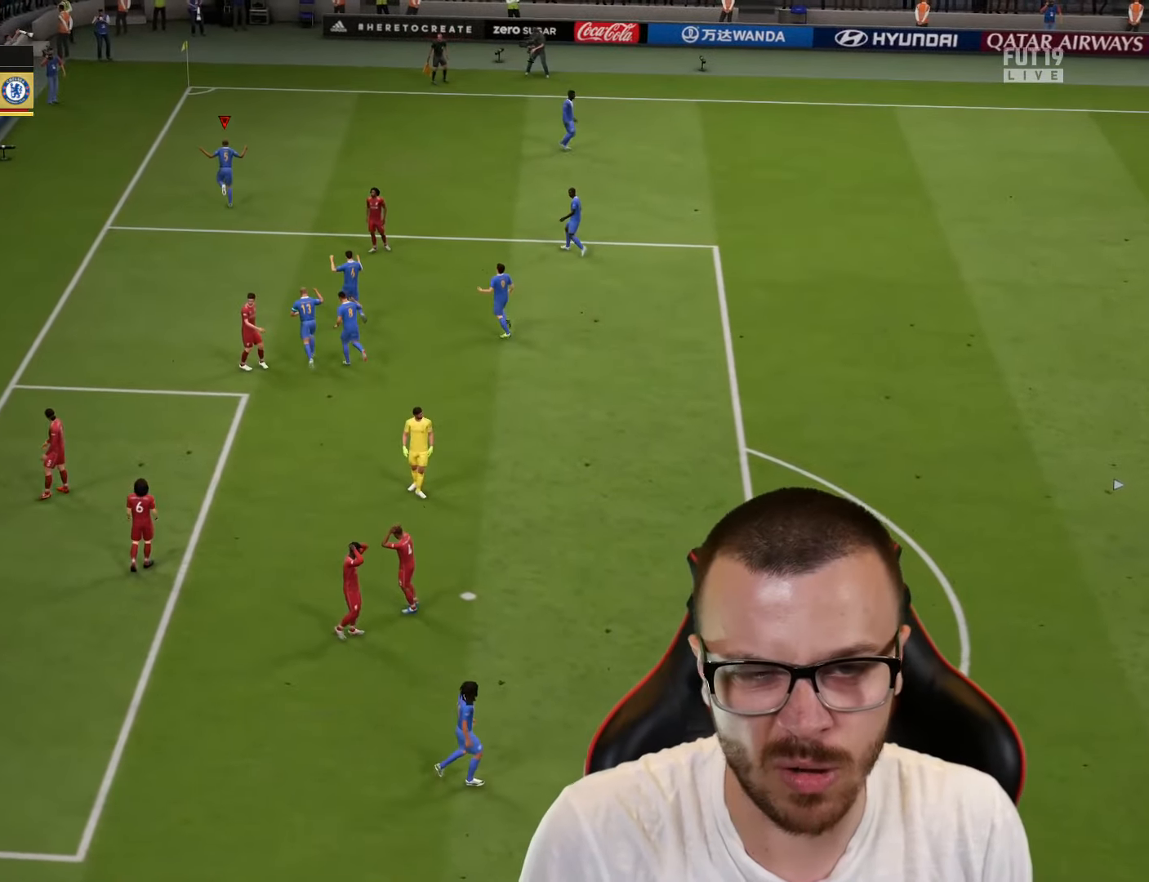
{"dt_ms": 500, "buttons": ["CROSS", "R2"], "left_stick": "center", "right_stick": "center", "events": [[16, "R2", "down"], [33, "CROSS", "down"], [133, "CROSS", "up"], [133, "L1", "up"], [166, "R2", "up"], [450, "CROSS", "down"], [450, "R2", "down"]]}
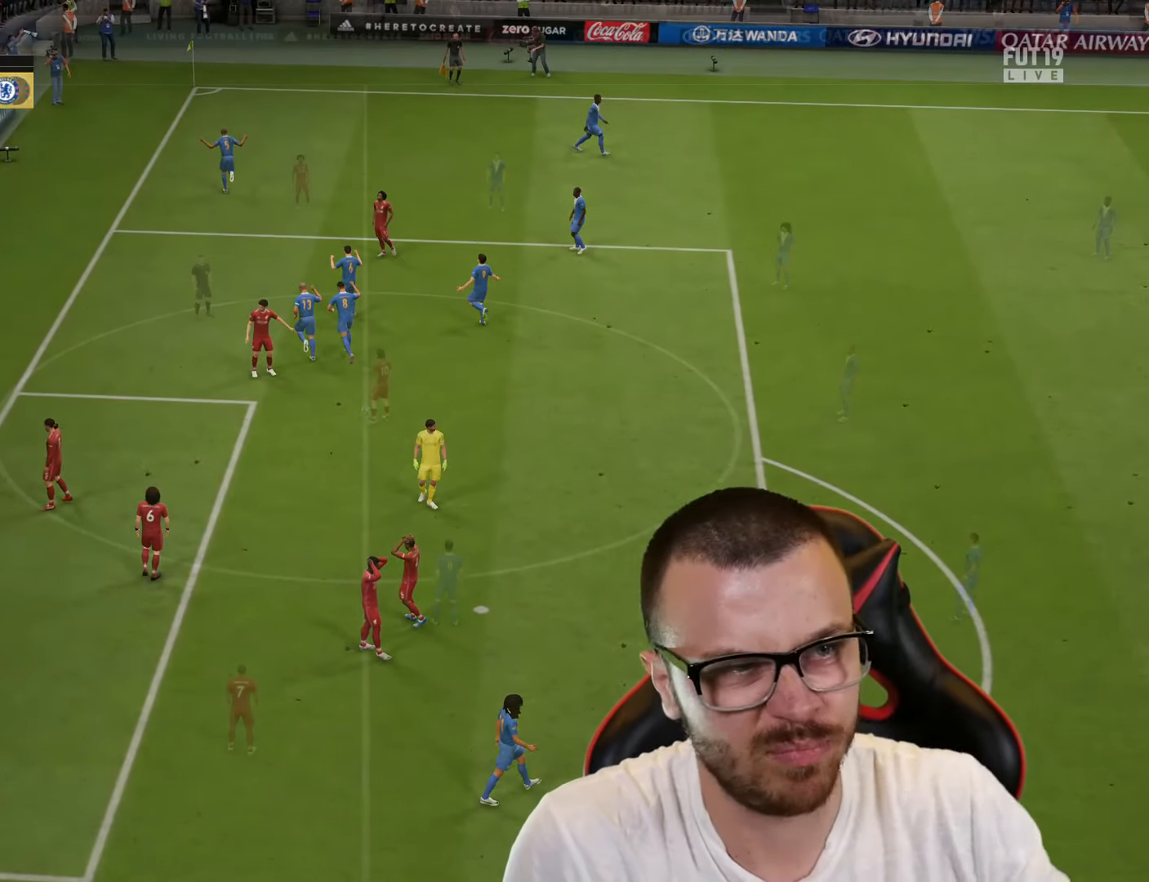
{"dt_ms": 501, "buttons": [], "left_stick": "center", "right_stick": "center", "events": [[117, "CROSS", "up"], [217, "R2", "up"]]}